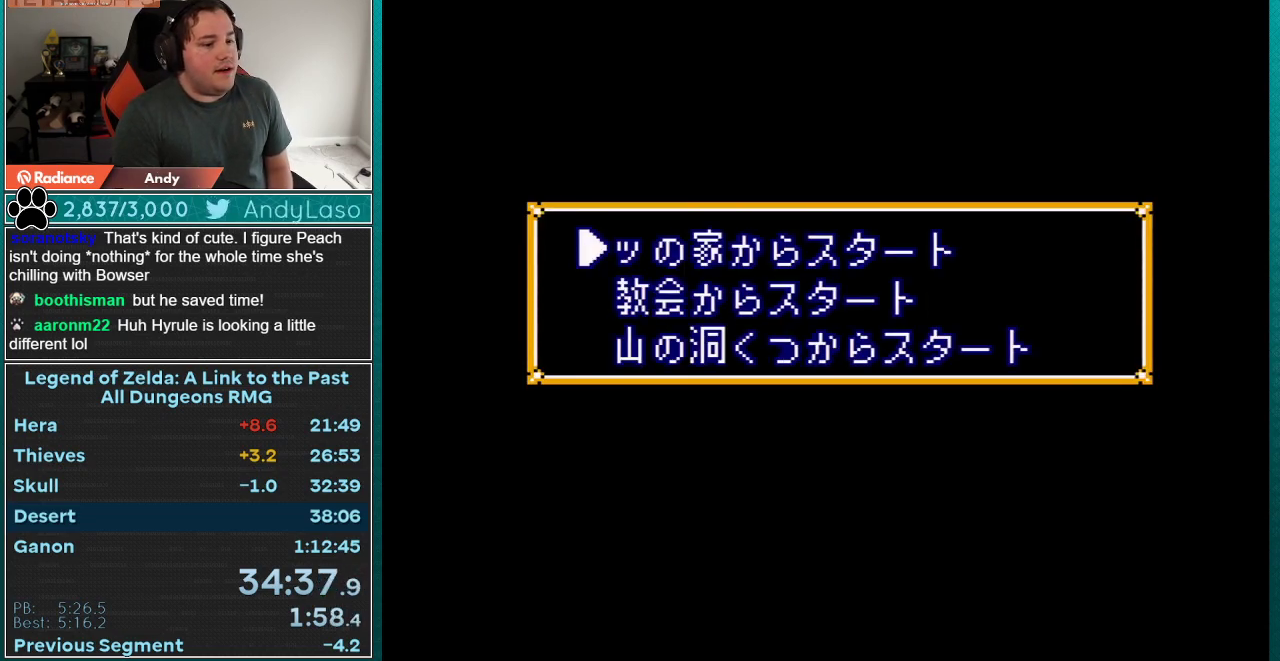
Gameplay with a controller (Nintendo layout); each line is a JSON object with the inputs held at the frame after it. "events" lists button and stick changes between this image and that frame as [ms after this image, input, new state], when the widget could be followed in between. Not read: L3 R3.
{"buttons": [], "events": [[33, "A", "down"], [33, "B", "up"], [117, "A", "up"], [183, "A", "down"], [267, "A", "up"], [333, "A", "down"], [467, "A", "up"]]}
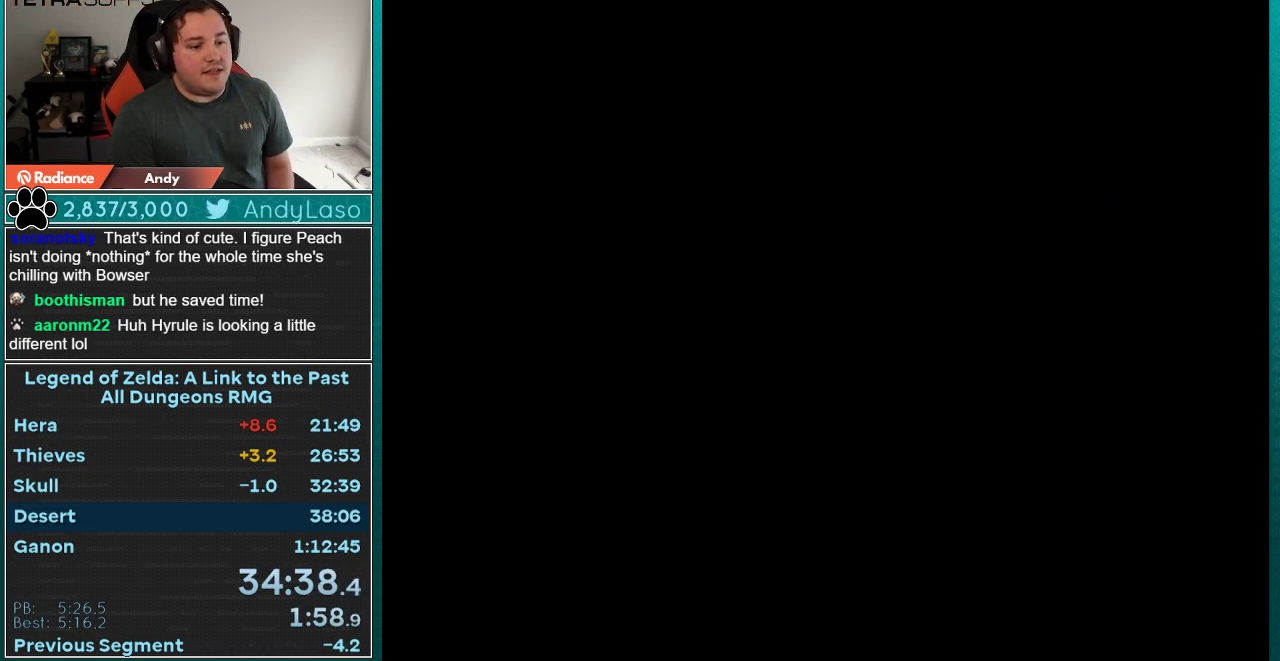
{"buttons": [], "events": []}
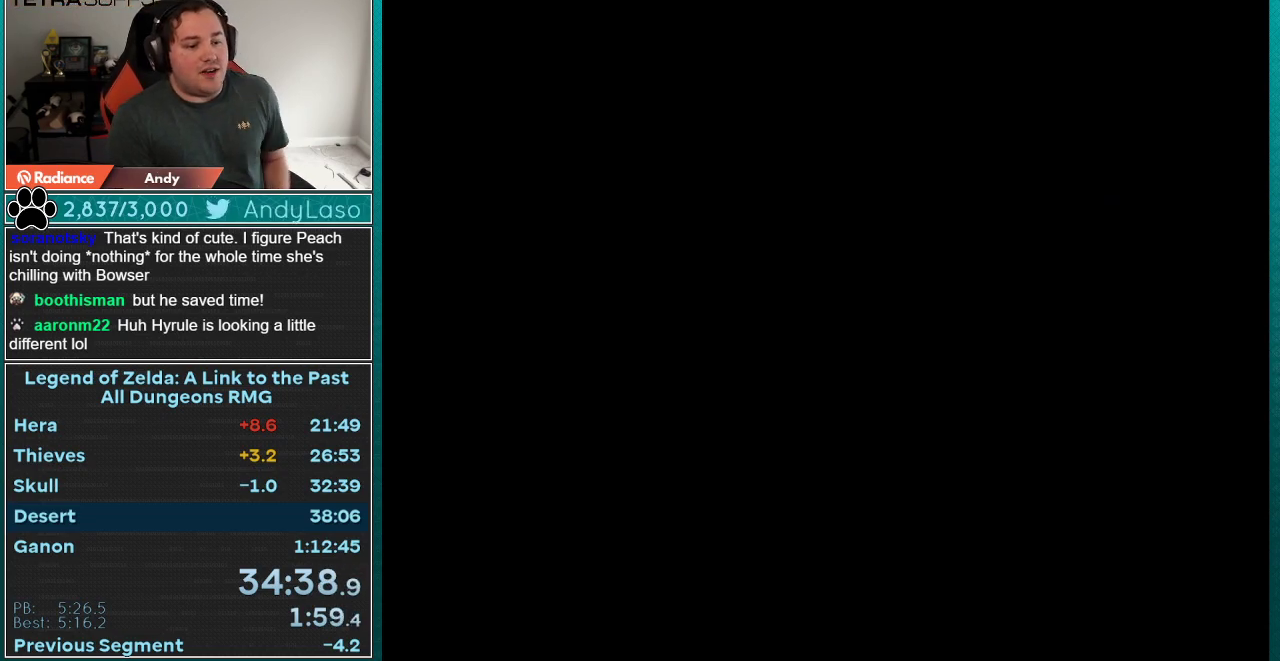
{"buttons": [], "events": []}
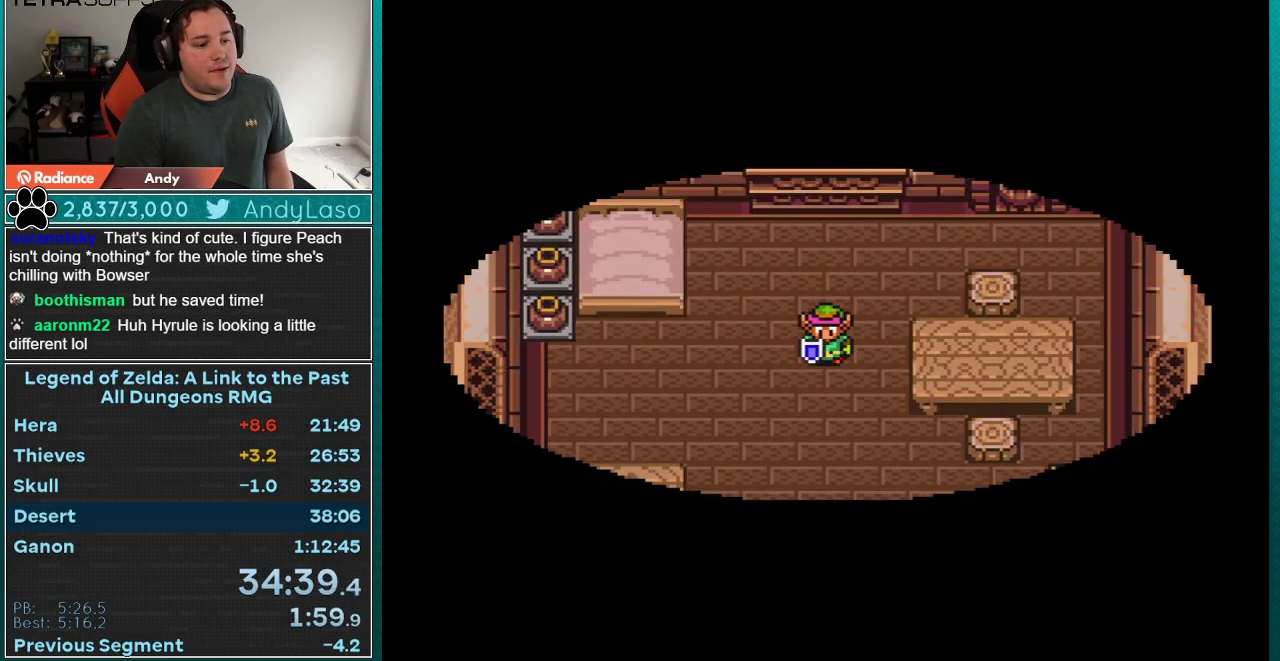
{"buttons": ["A", "DPAD_DOWN"], "events": [[233, "DPAD_DOWN", "down"], [450, "A", "down"]]}
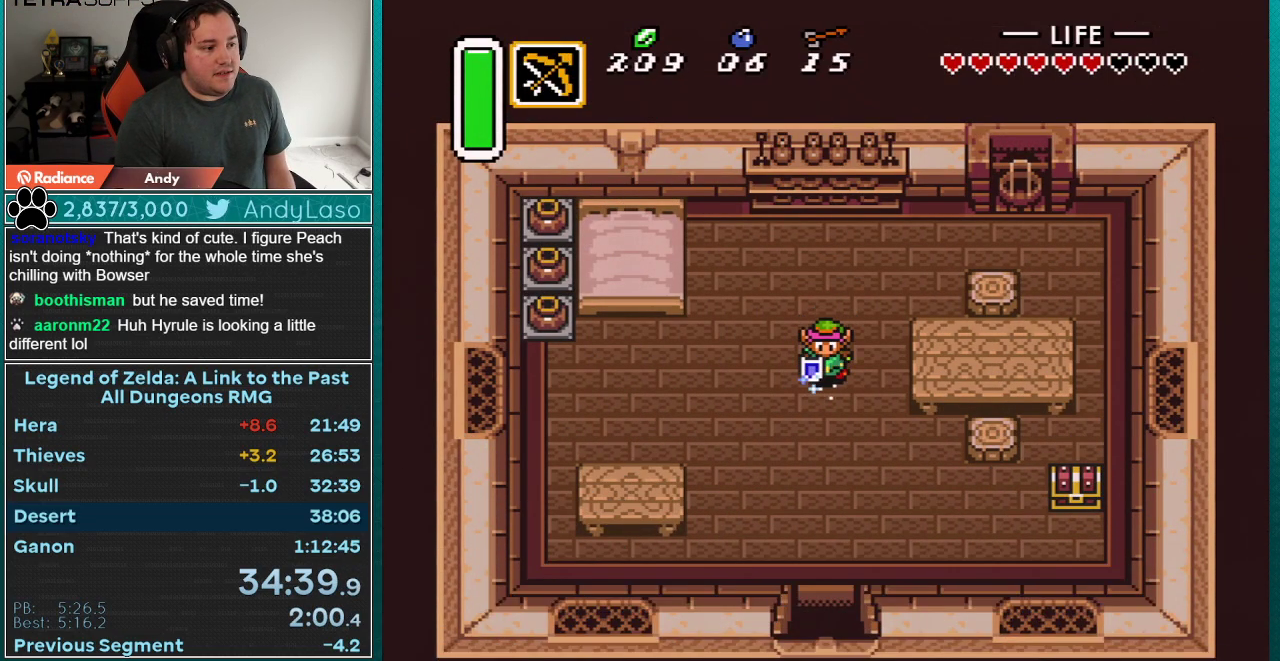
{"buttons": ["A"], "events": [[133, "DPAD_DOWN", "up"]]}
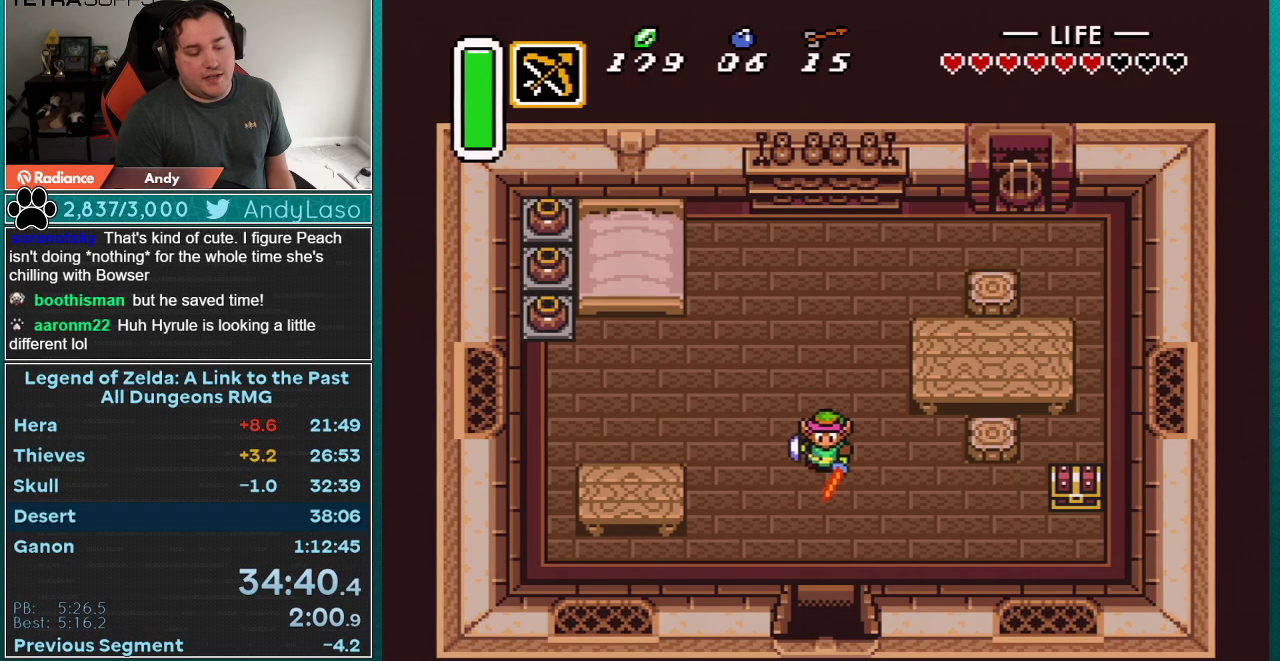
{"buttons": [], "events": [[233, "A", "up"]]}
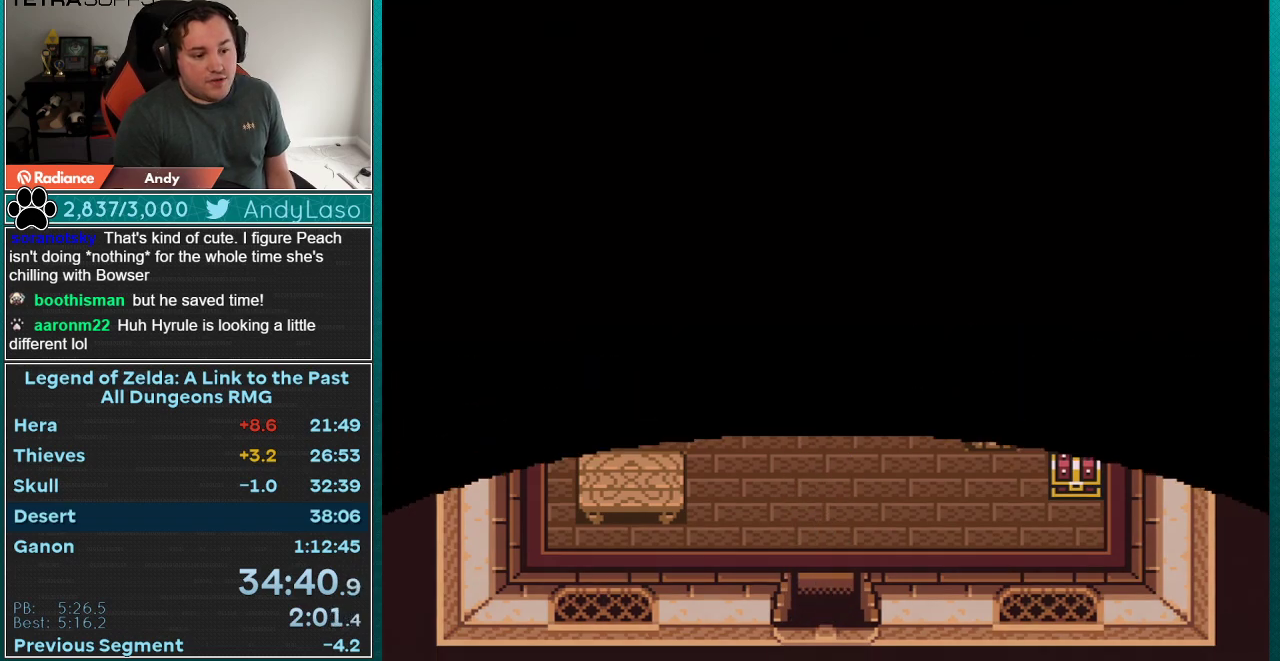
{"buttons": [], "events": []}
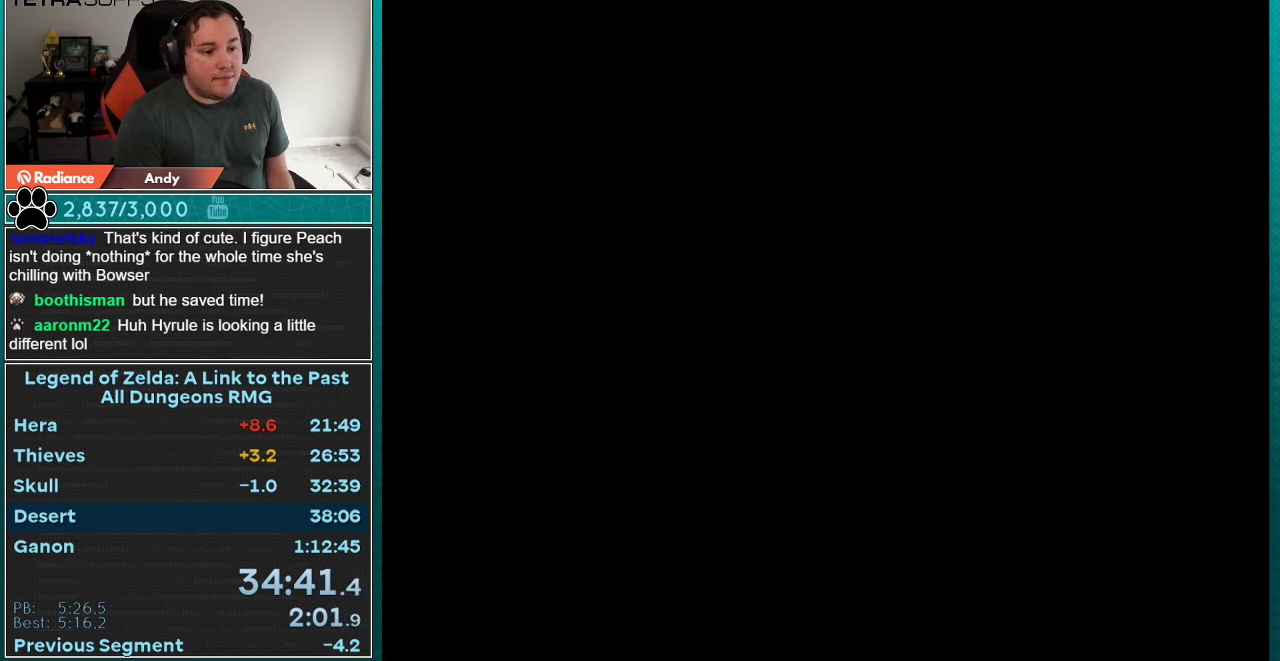
{"buttons": [], "events": []}
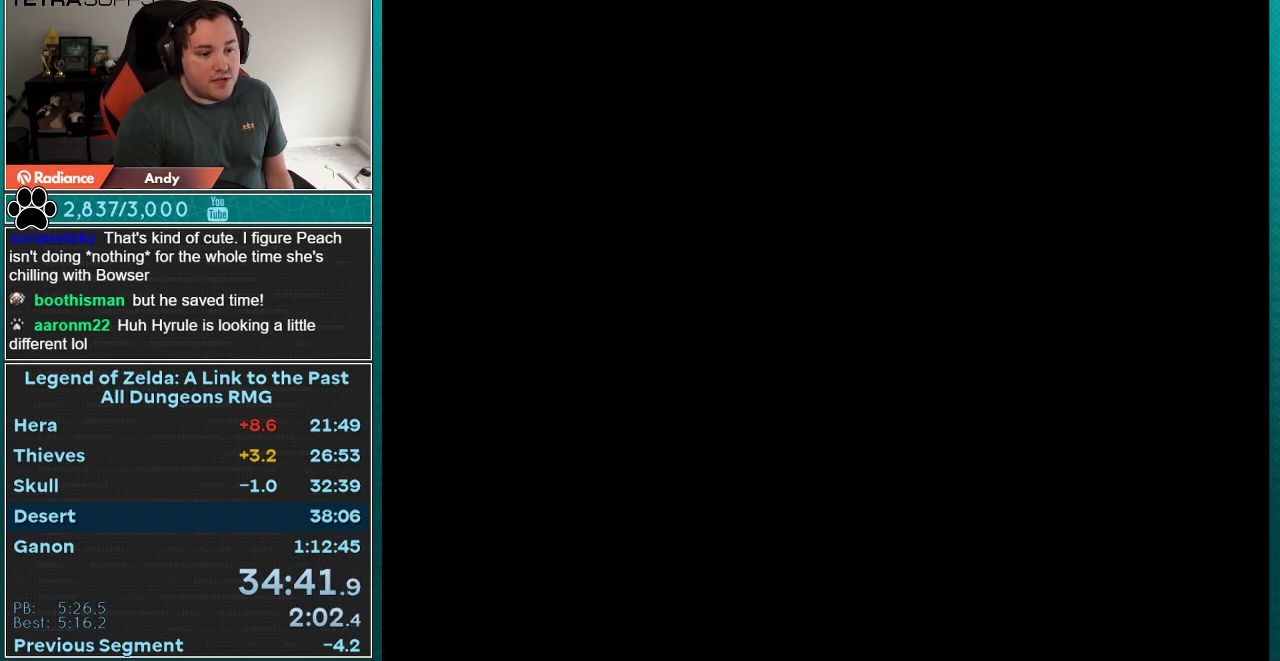
{"buttons": [], "events": []}
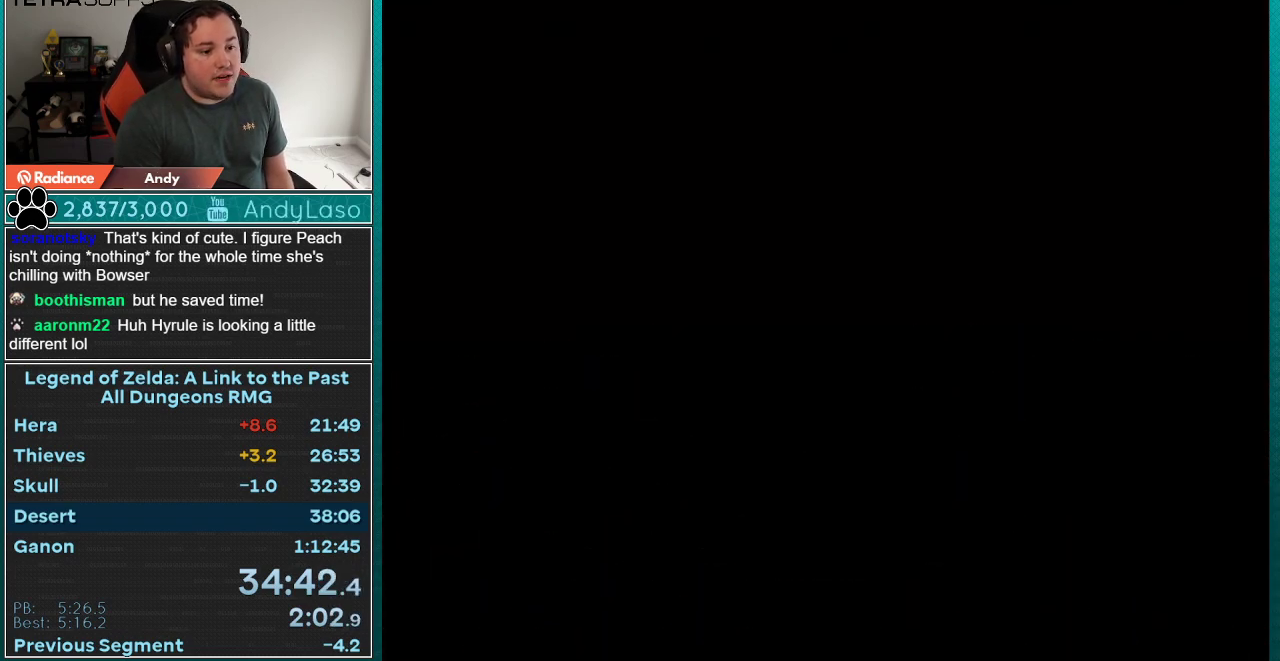
{"buttons": [], "events": []}
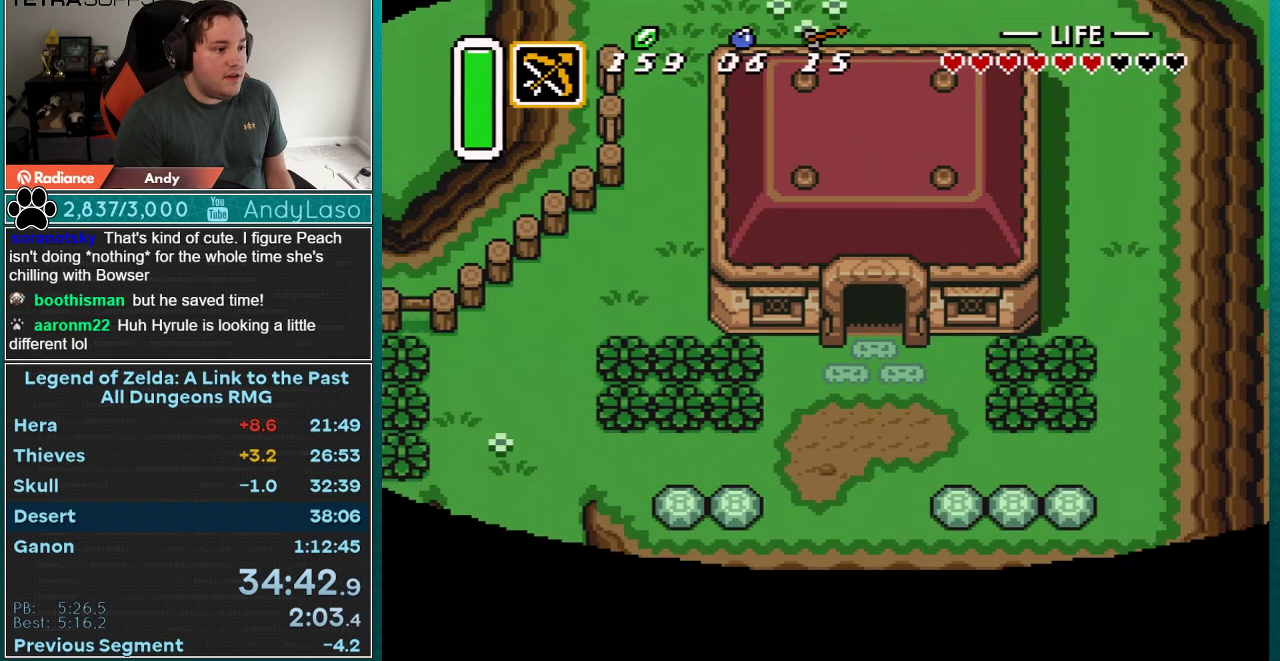
{"buttons": ["A", "DPAD_DOWN"], "events": [[17, "DPAD_DOWN", "down"], [450, "A", "down"]]}
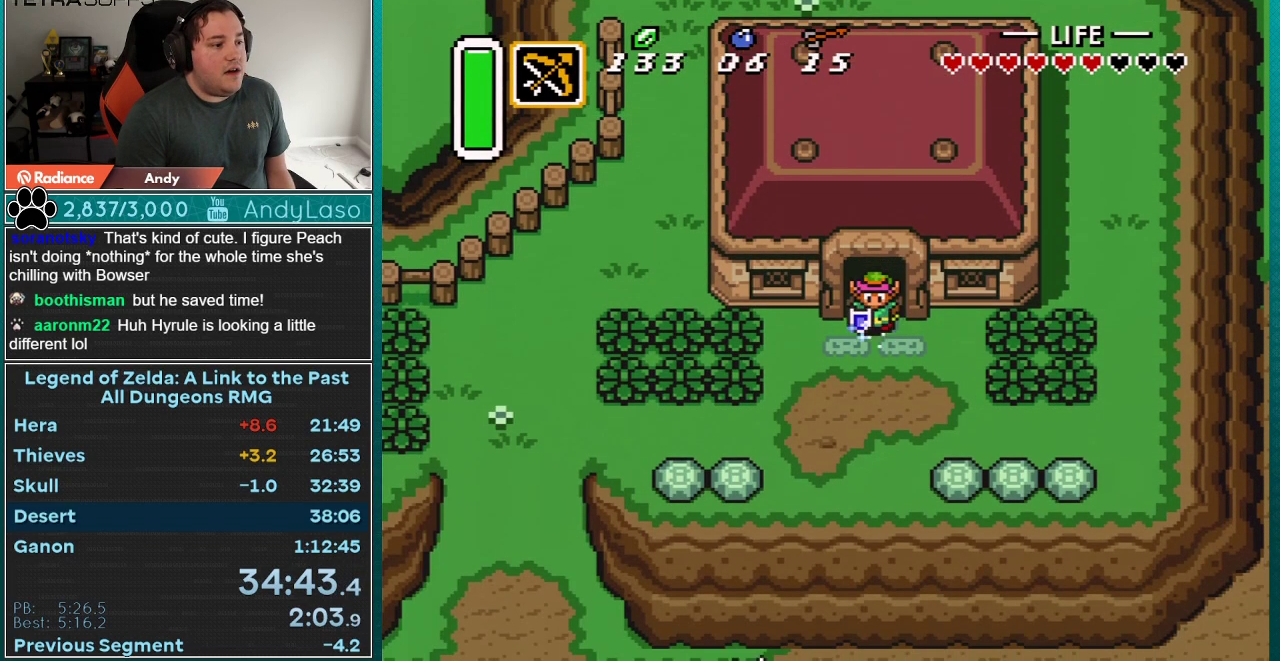
{"buttons": ["A"], "events": [[133, "DPAD_DOWN", "up"]]}
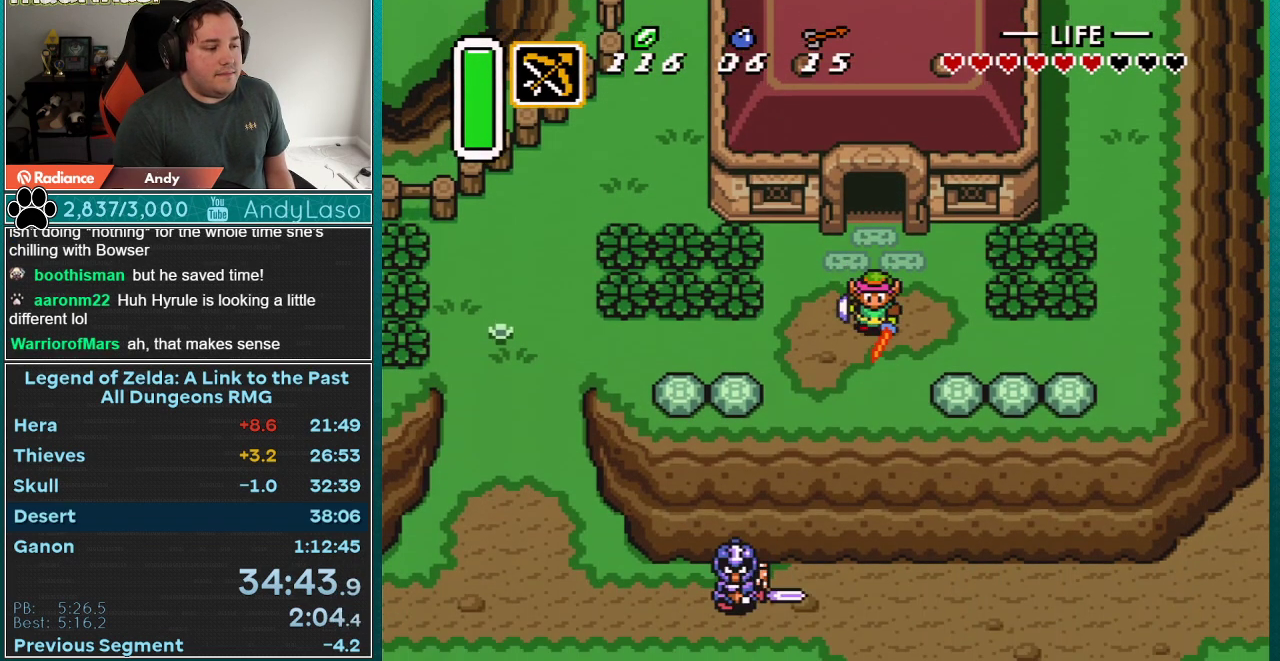
{"buttons": ["A"], "events": []}
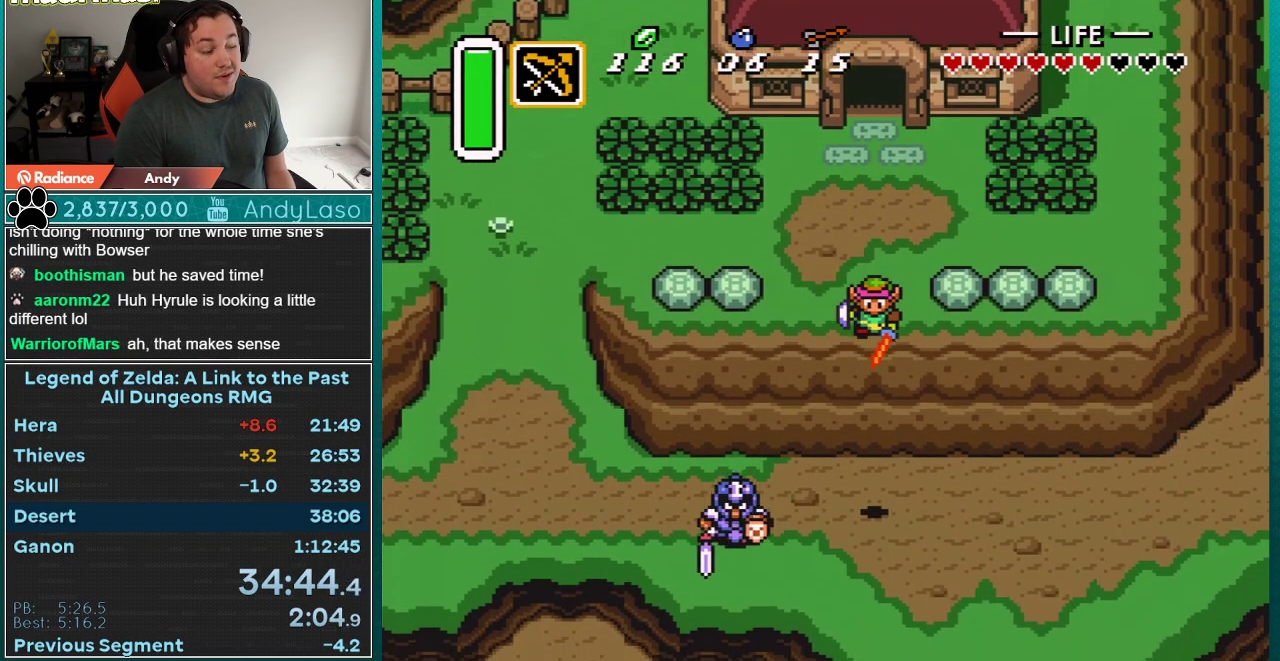
{"buttons": ["A", "DPAD_DOWN", "DPAD_RIGHT"], "events": [[100, "DPAD_DOWN", "down"], [133, "DPAD_RIGHT", "down"], [200, "A", "up"], [483, "A", "down"]]}
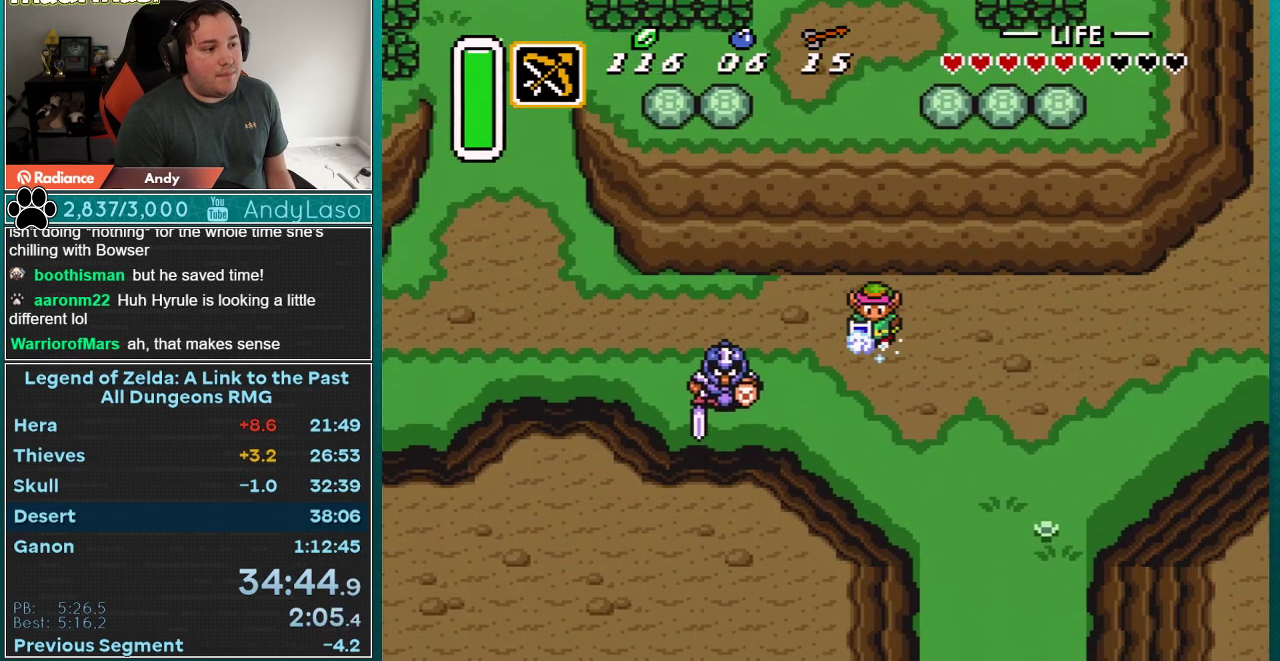
{"buttons": ["A"], "events": [[67, "DPAD_RIGHT", "up"], [233, "DPAD_DOWN", "up"]]}
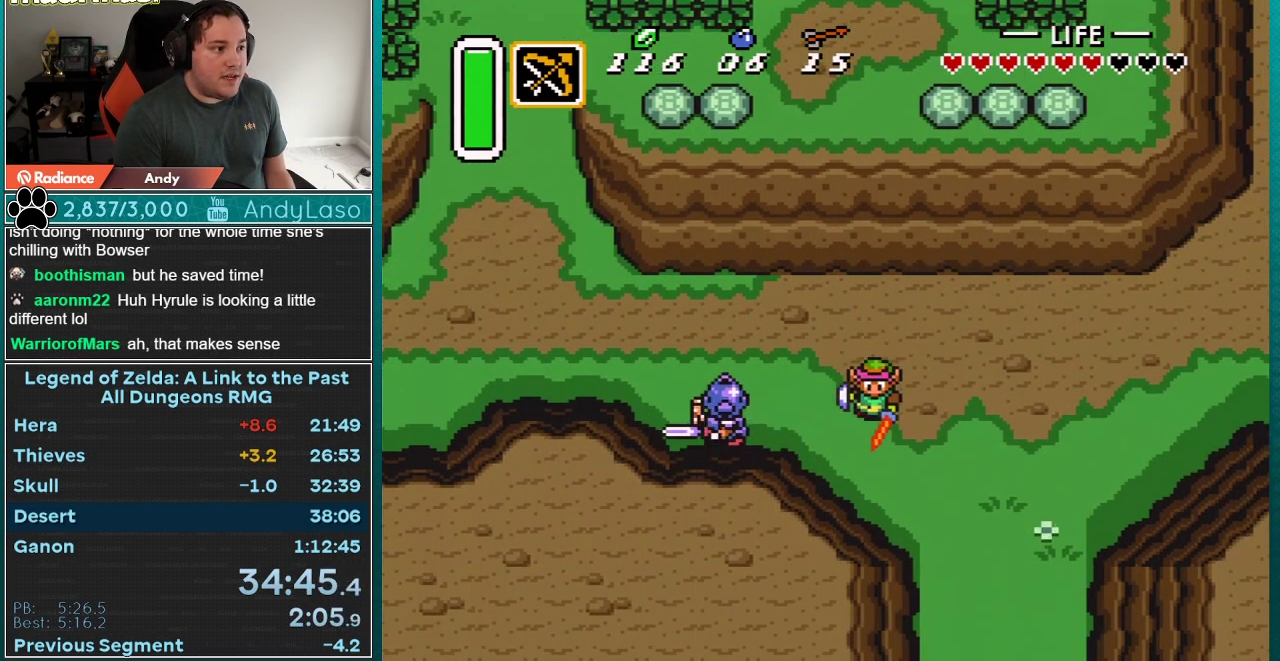
{"buttons": [], "events": [[267, "A", "up"]]}
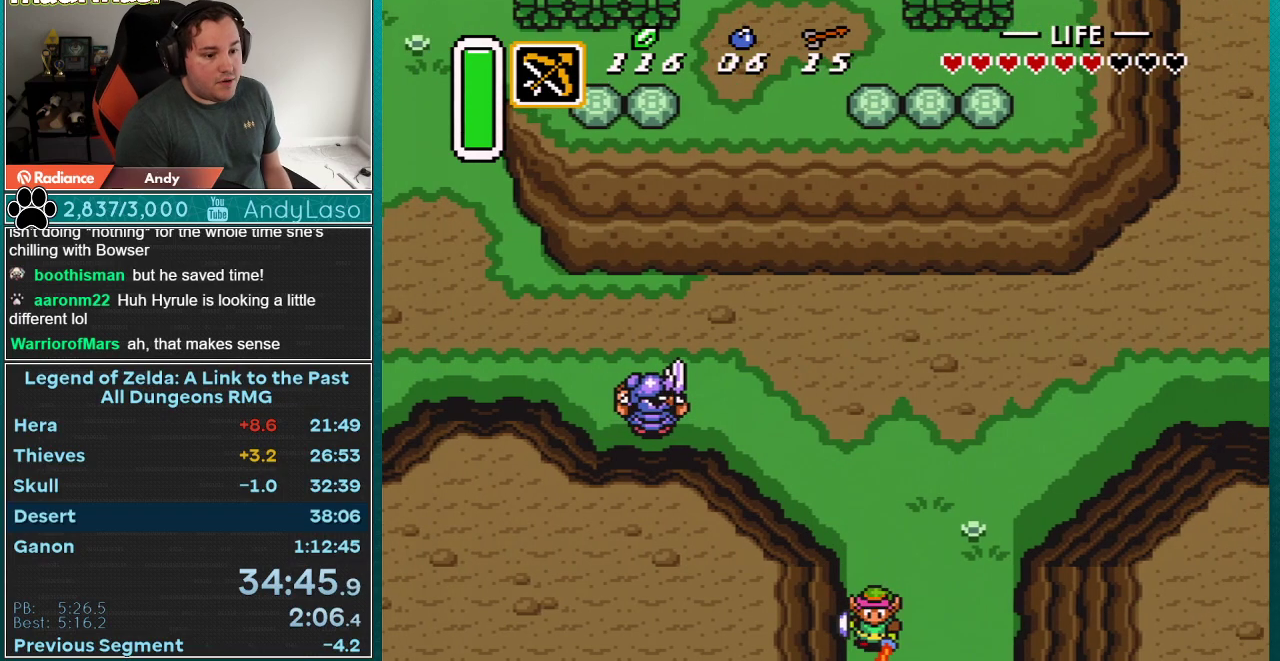
{"buttons": [], "events": []}
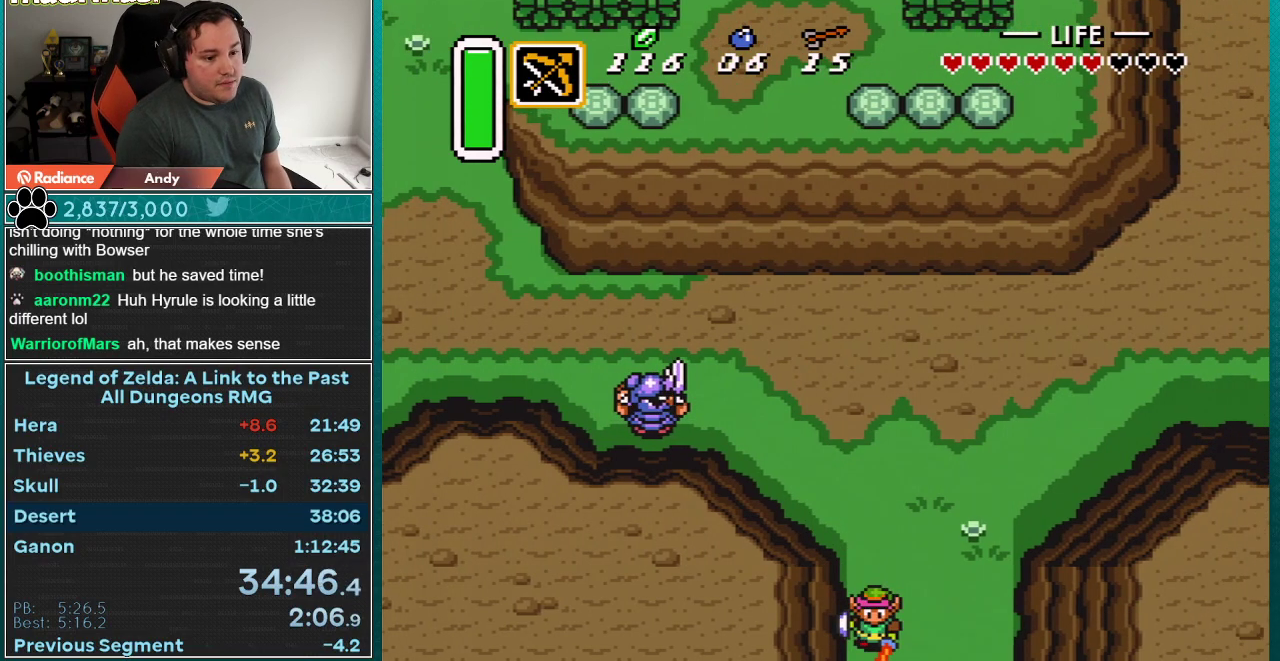
{"buttons": ["DPAD_DOWN"], "events": [[300, "DPAD_DOWN", "down"]]}
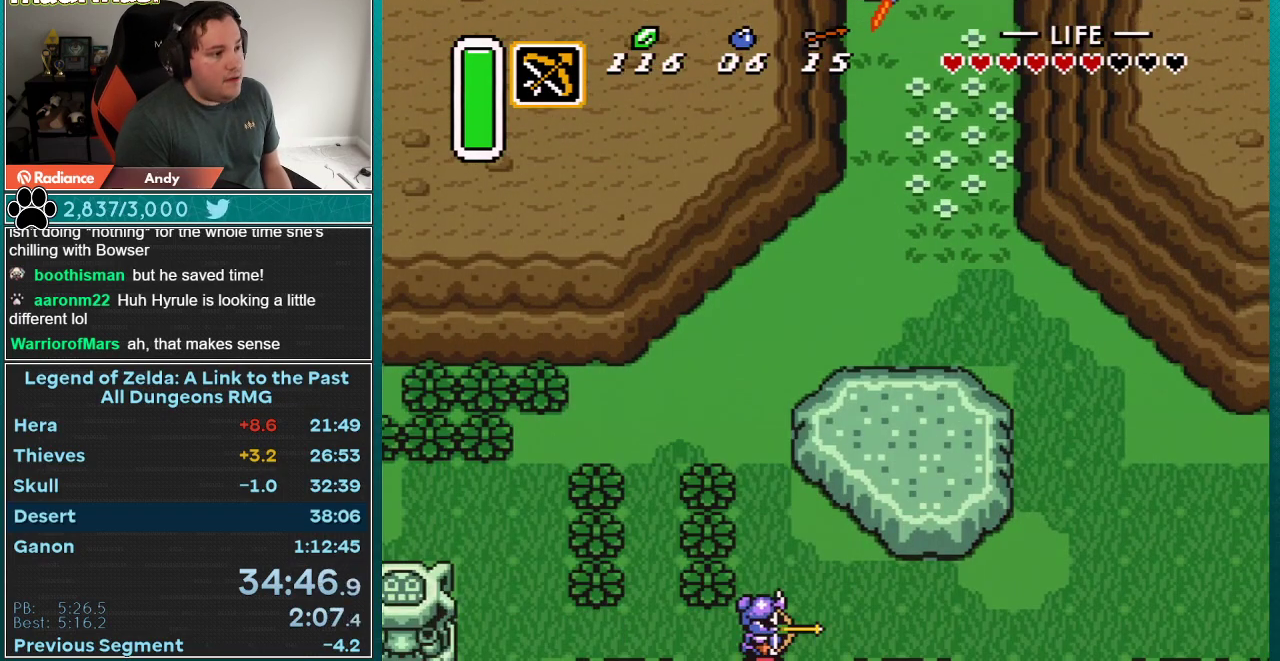
{"buttons": ["DPAD_DOWN"], "events": []}
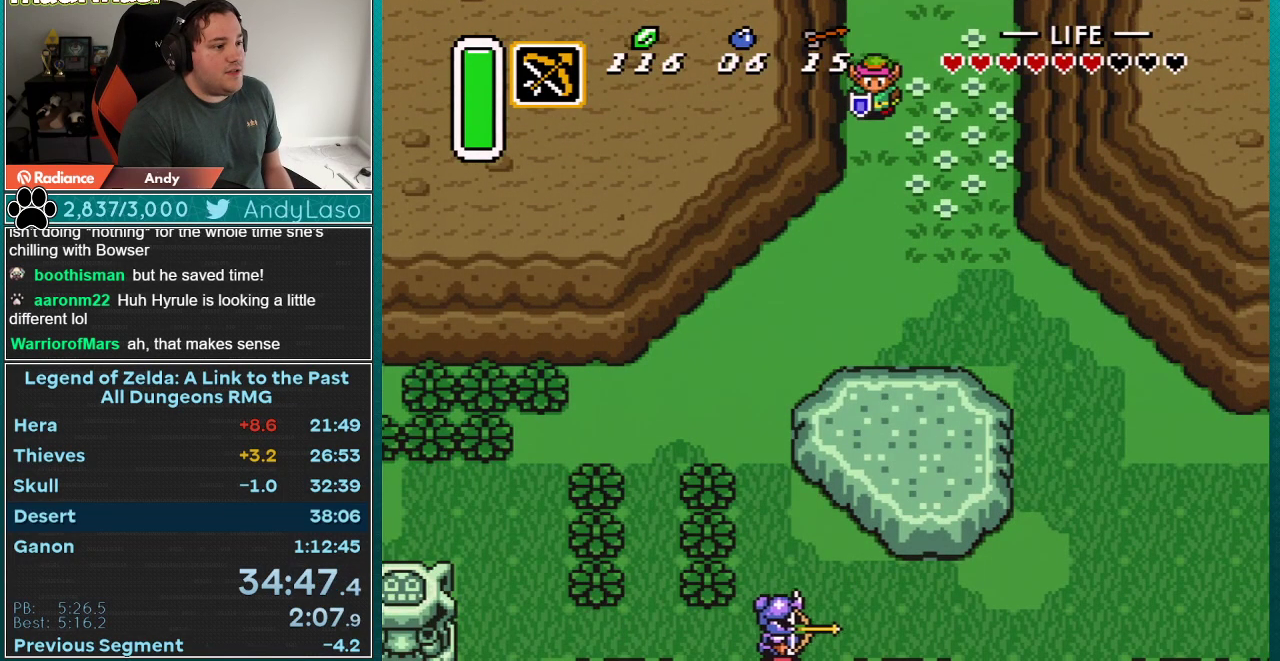
{"buttons": ["A", "DPAD_DOWN"], "events": [[383, "A", "down"]]}
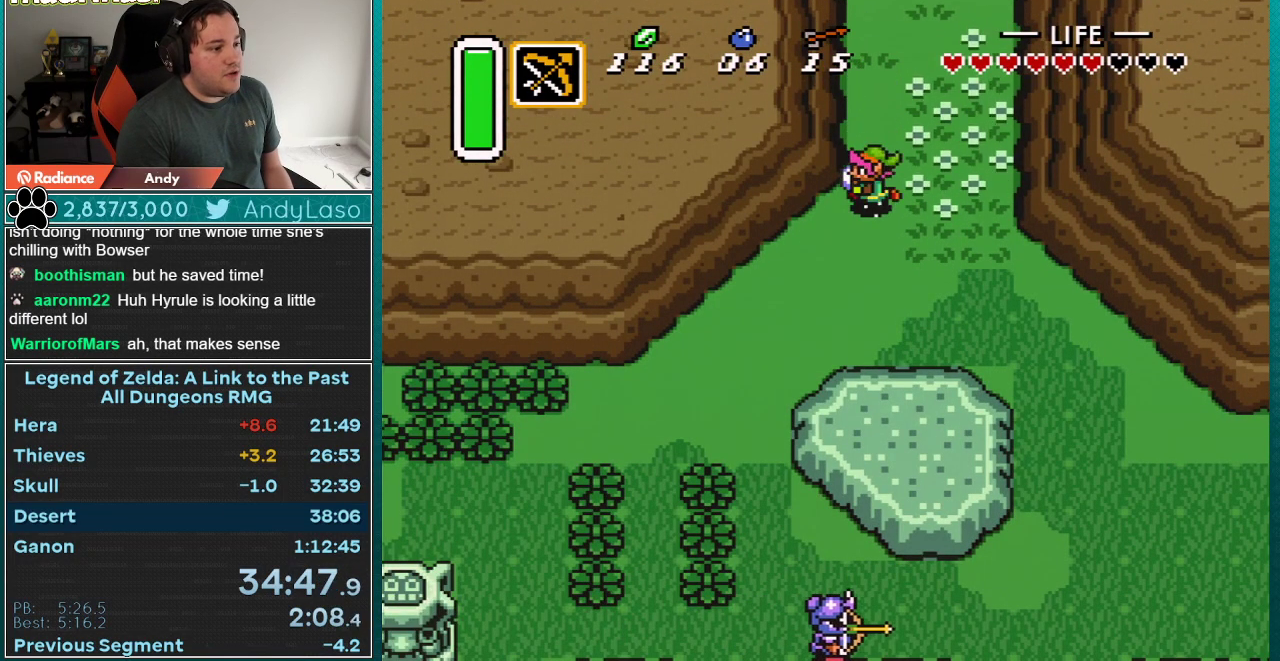
{"buttons": ["A"], "events": [[33, "DPAD_DOWN", "up"], [33, "DPAD_LEFT", "down"], [233, "DPAD_LEFT", "up"]]}
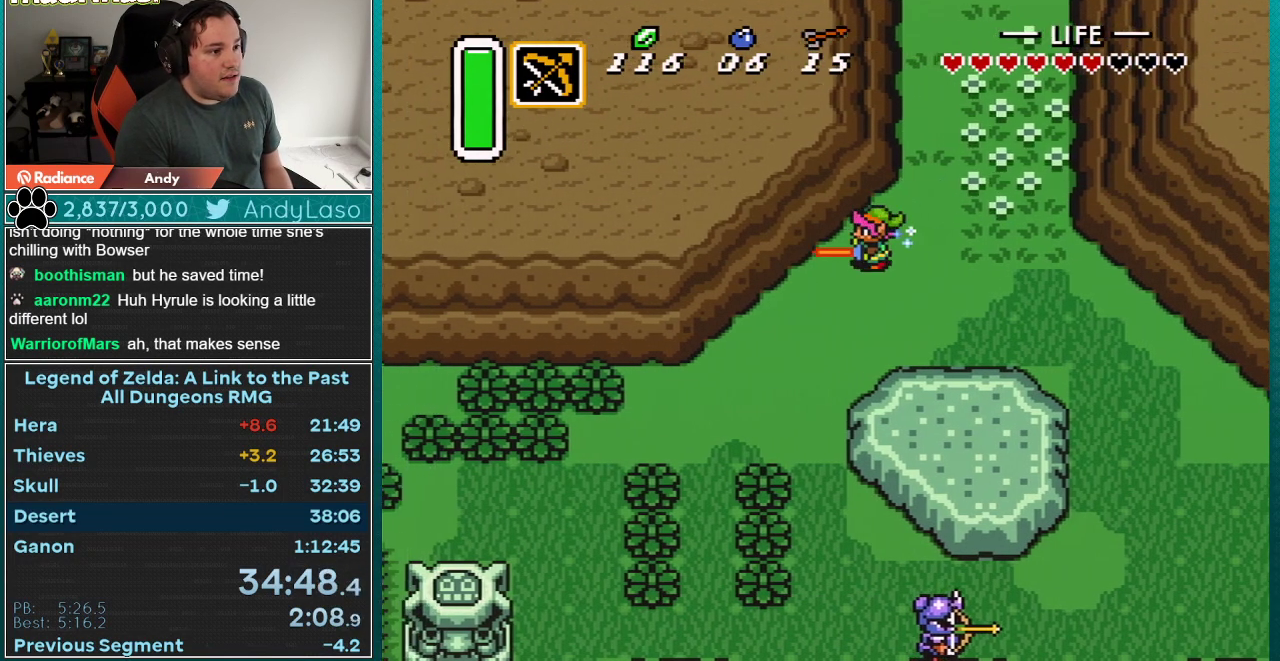
{"buttons": [], "events": [[133, "A", "up"]]}
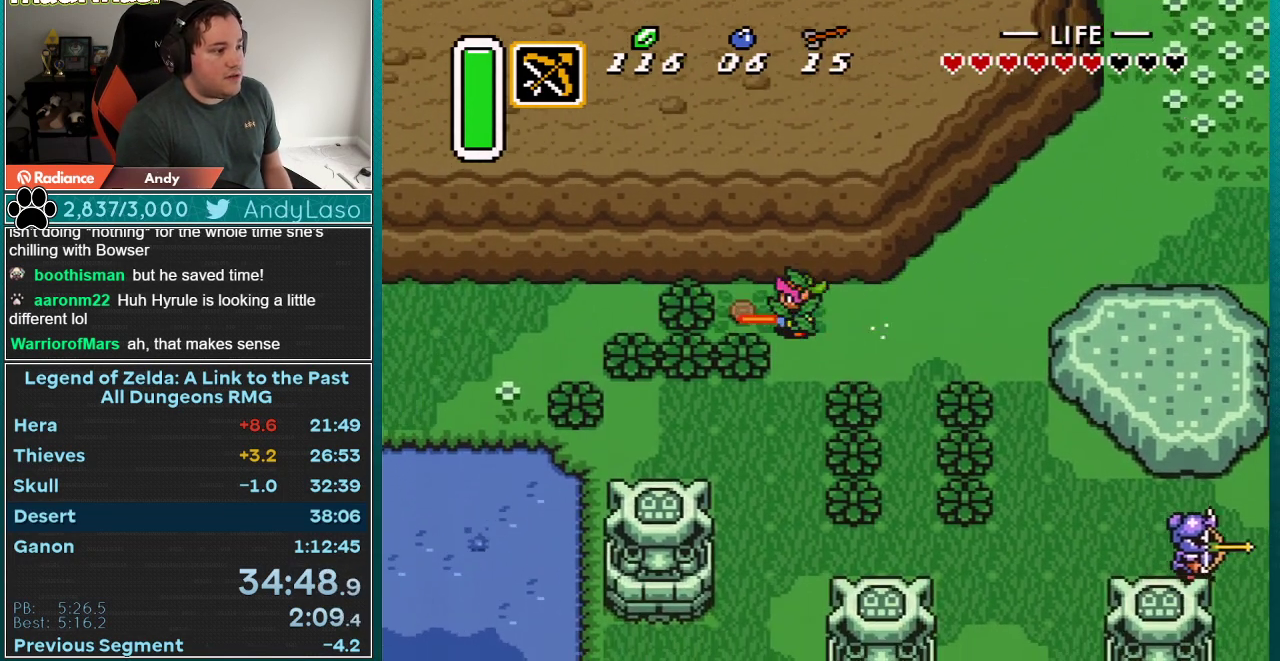
{"buttons": [], "events": []}
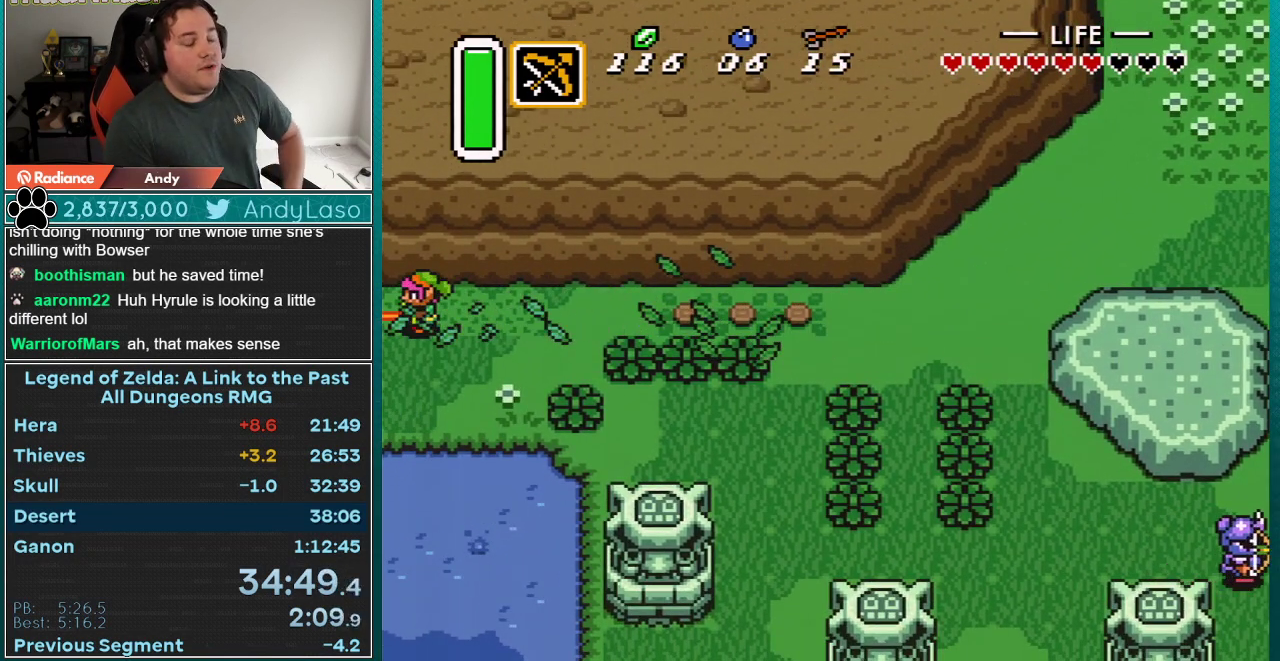
{"buttons": [], "events": []}
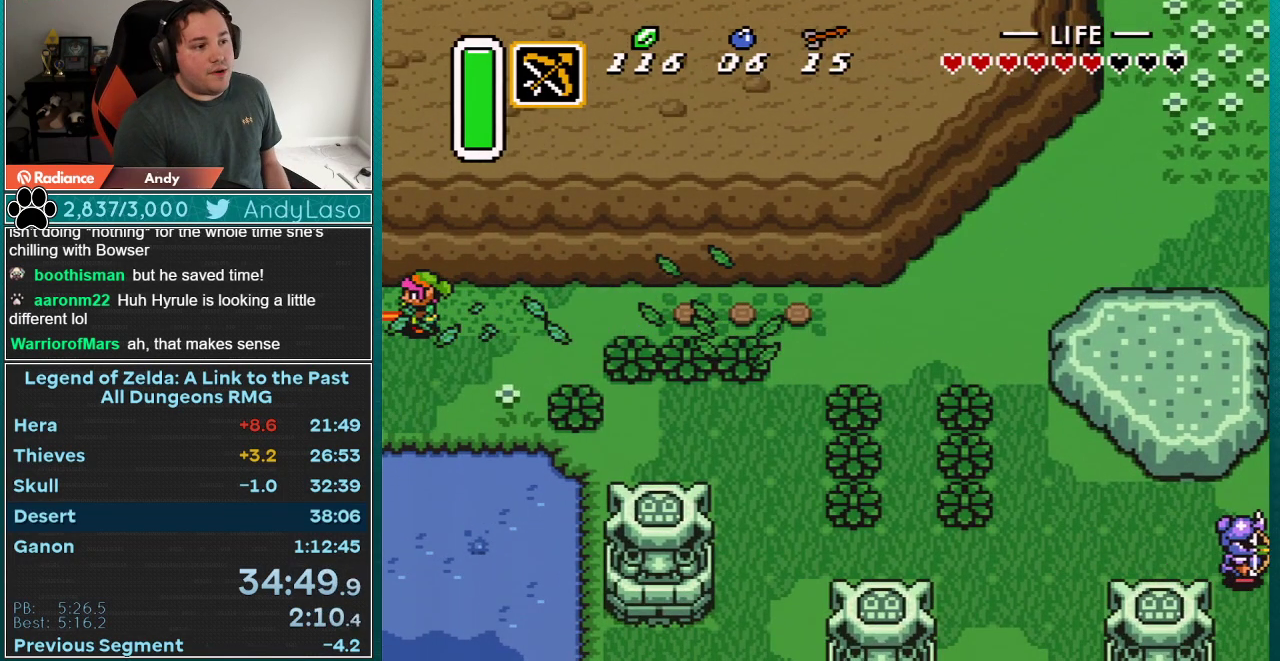
{"buttons": ["DPAD_LEFT"], "events": [[350, "DPAD_LEFT", "down"]]}
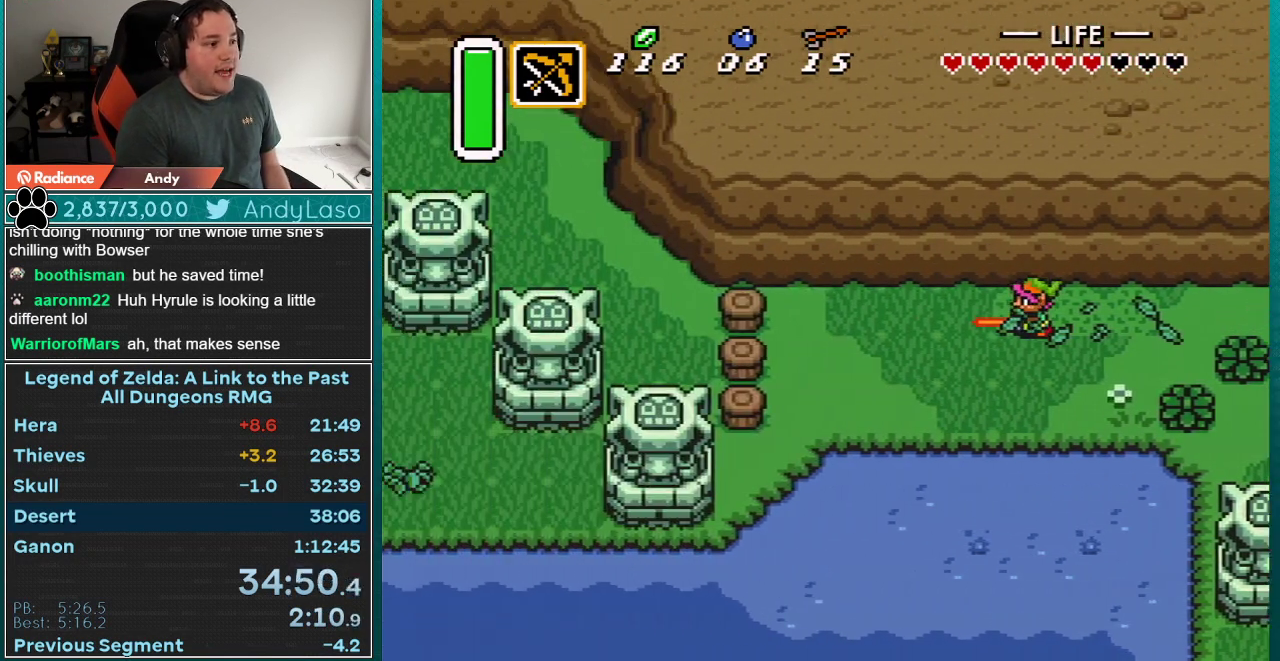
{"buttons": ["DPAD_LEFT"], "events": []}
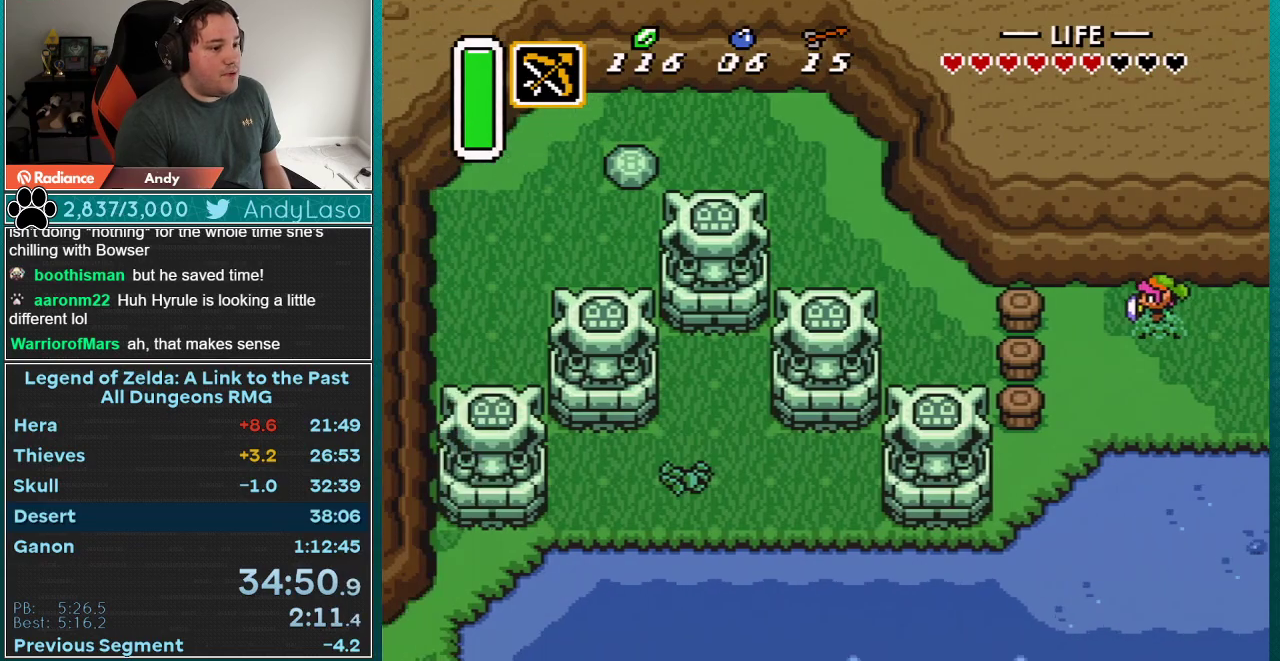
{"buttons": [], "events": [[50, "START", "down"], [233, "DPAD_LEFT", "up"], [317, "START", "up"]]}
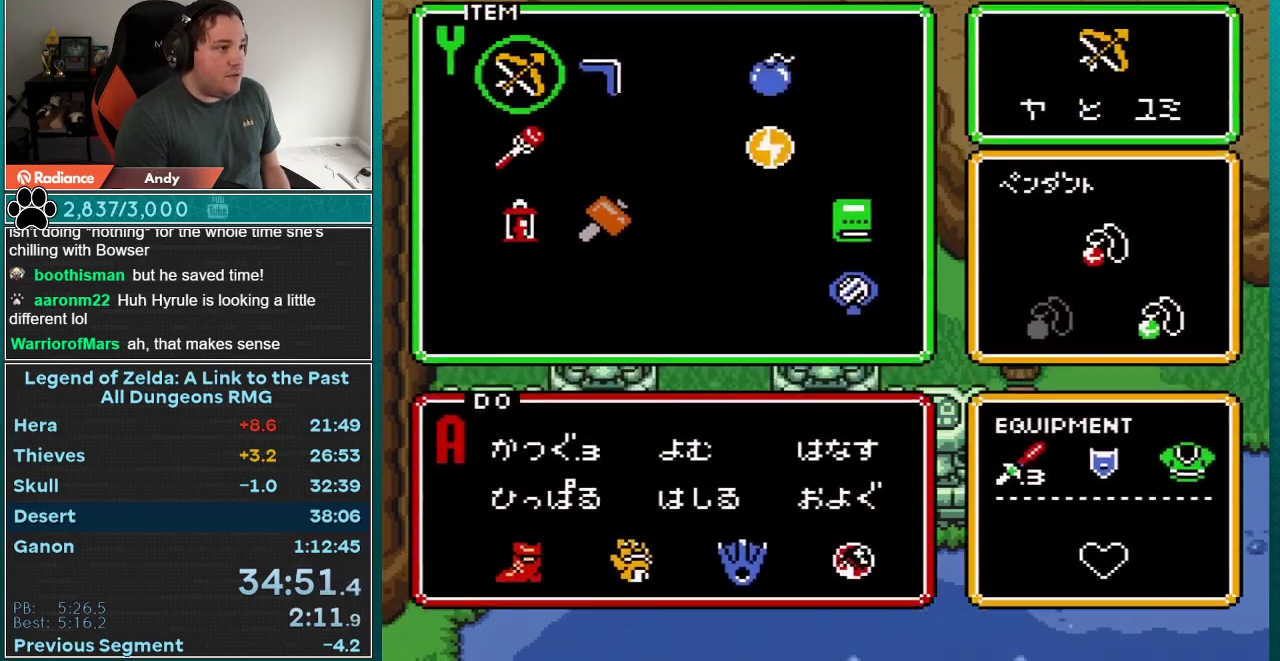
{"buttons": ["DPAD_LEFT"], "events": [[267, "DPAD_DOWN", "down"], [350, "DPAD_DOWN", "up"], [350, "START", "down"], [483, "DPAD_LEFT", "down"], [483, "START", "up"]]}
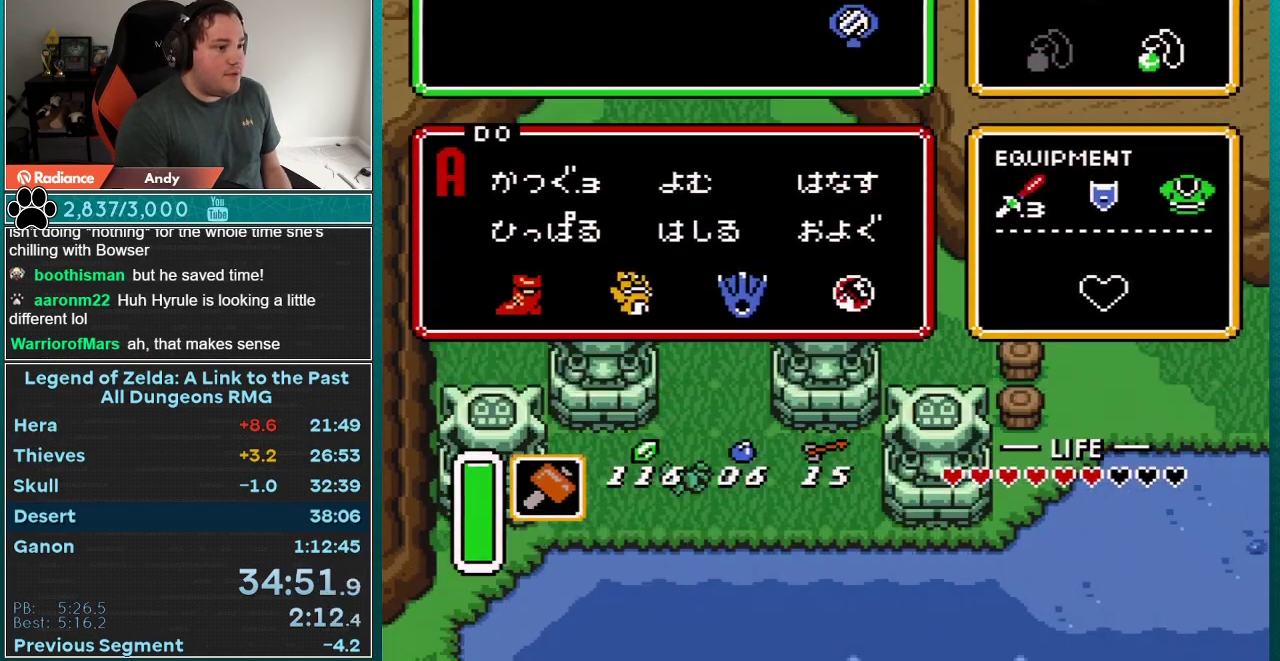
{"buttons": ["DPAD_LEFT"], "events": []}